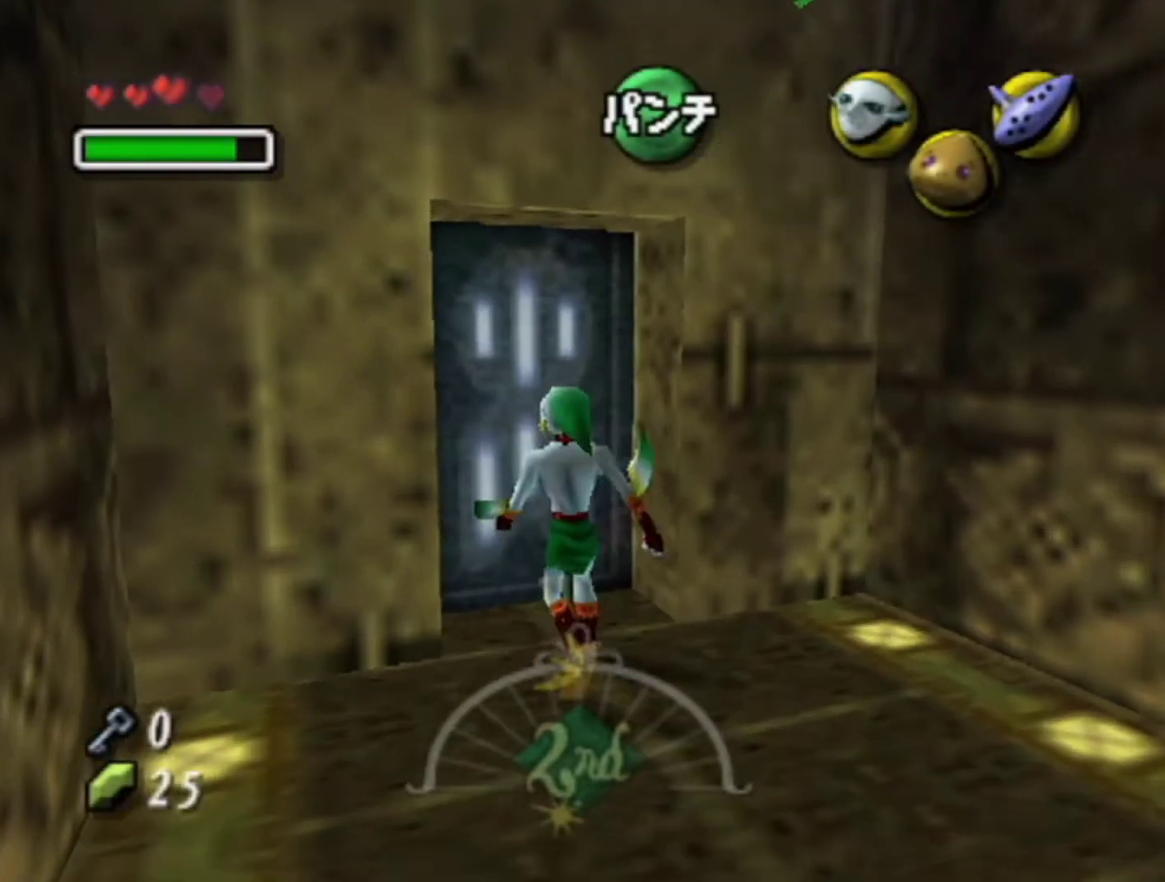
Gameplay with a controller (Nintendo layout); each line is a JSON object with the inputs held at the frame after it. "events" lists button and stick changes between this image and that frame as [ms after this image, input, new state], when the widget could be followed in between. Not read: L3 R3 right_stick.
{"buttons": [], "left_stick": "center", "events": [[33, "left_stick", "up"], [100, "left_stick", "center"], [200, "A", "down"], [267, "A", "up"]]}
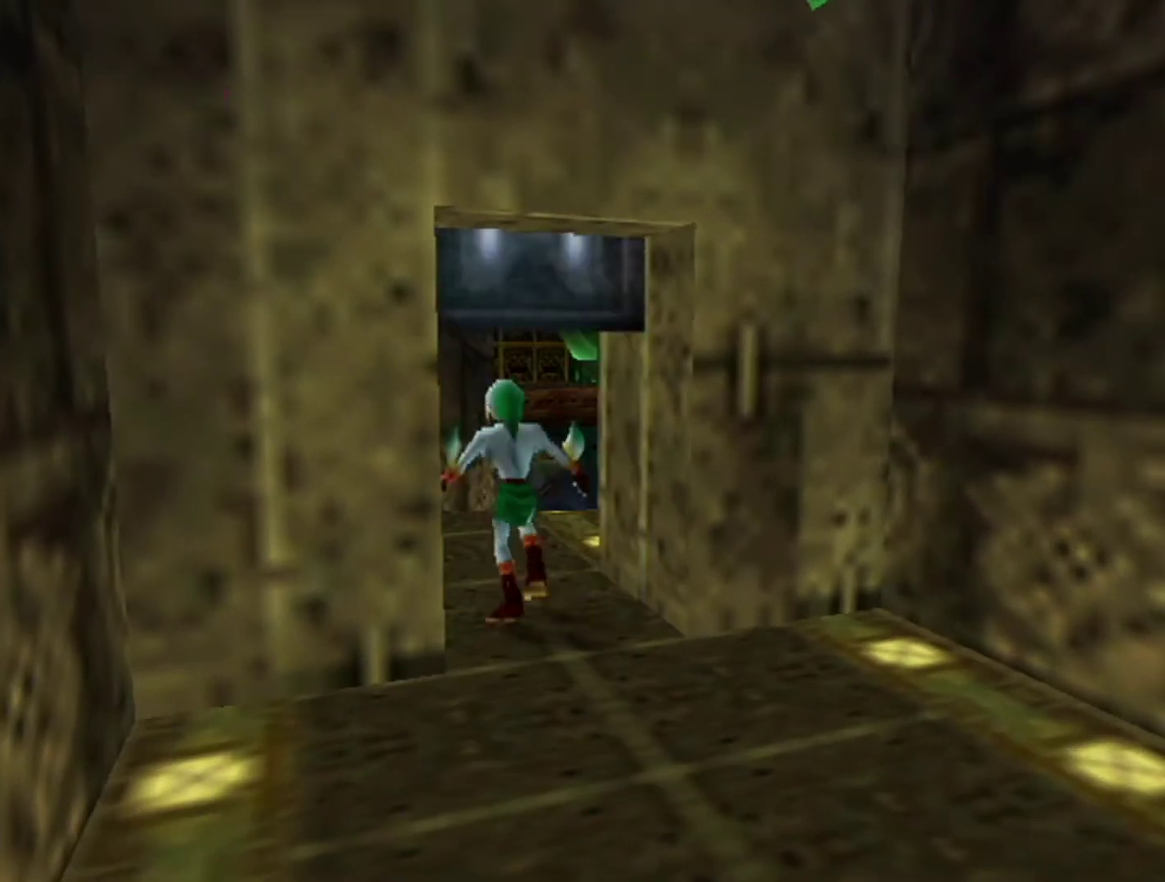
{"buttons": [], "left_stick": "center", "events": []}
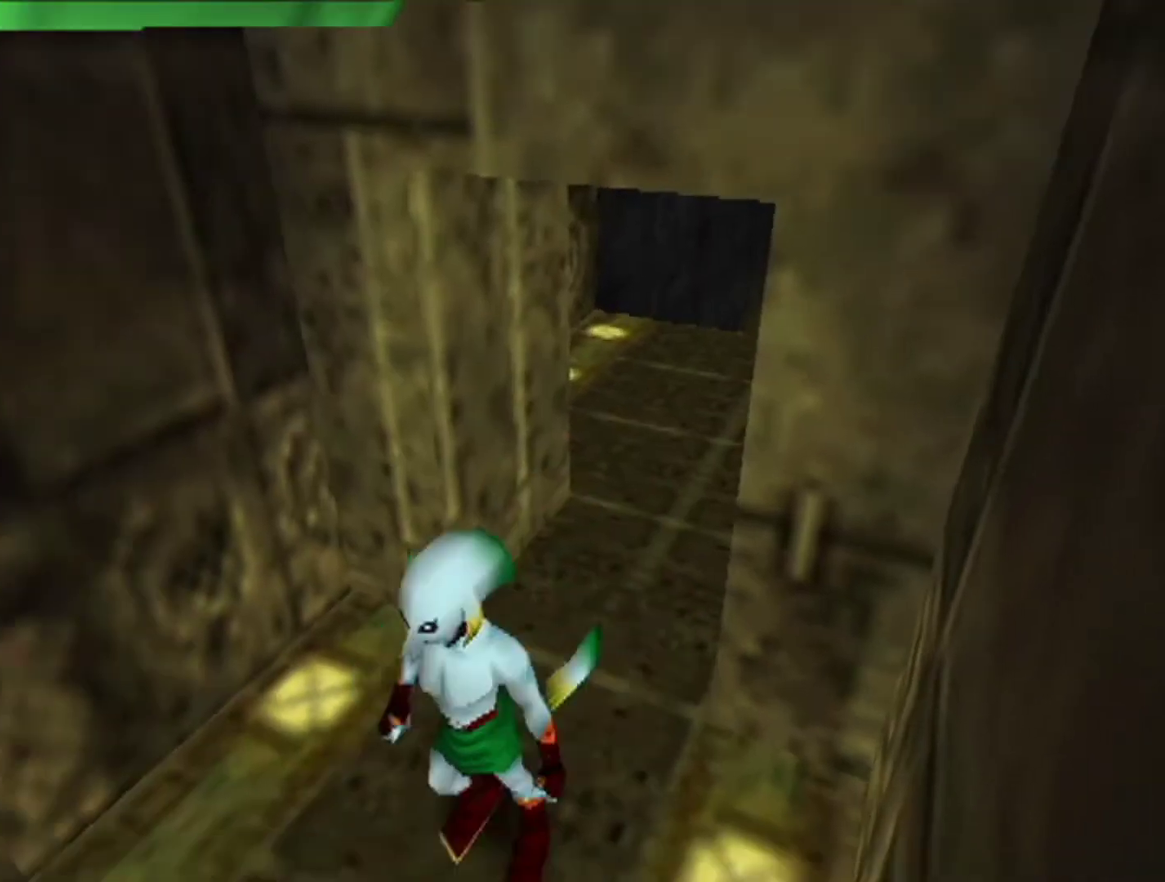
{"buttons": [], "left_stick": "center", "events": []}
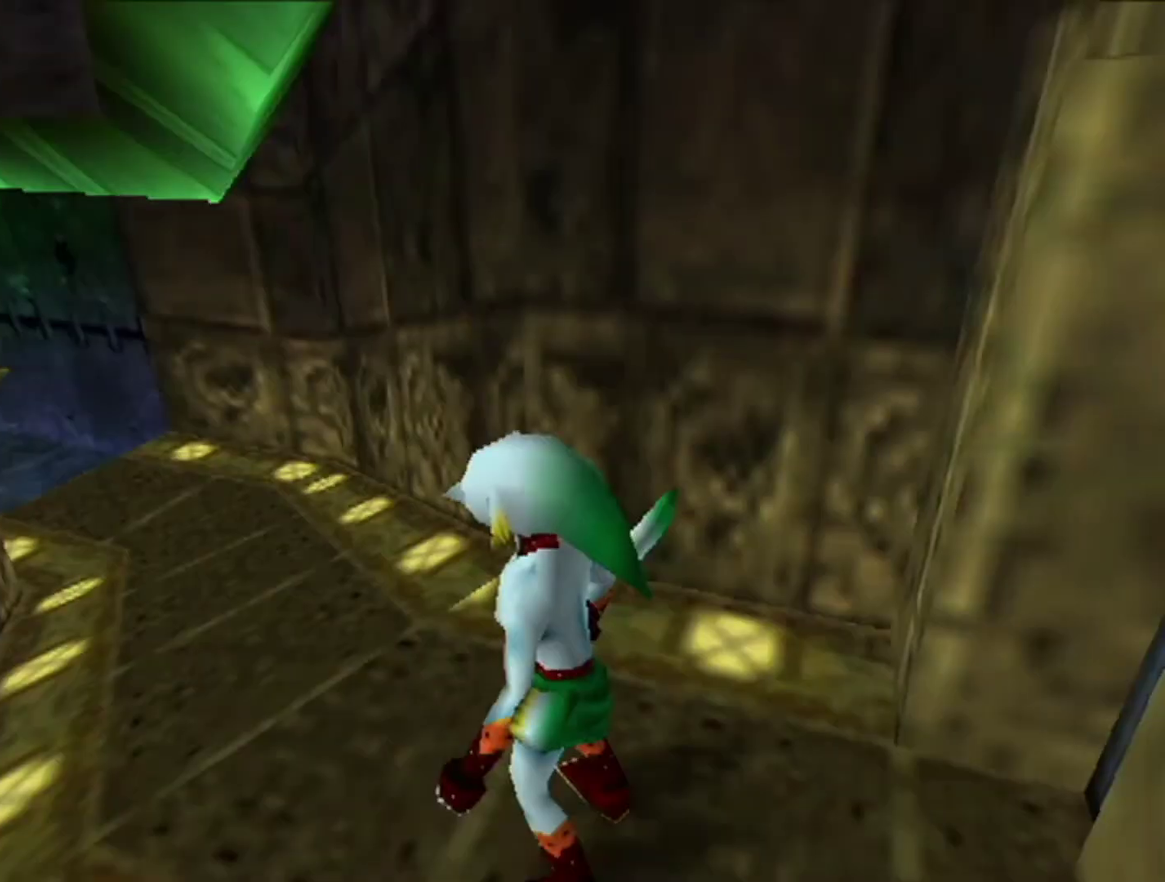
{"buttons": [], "left_stick": "up-right", "events": [[33, "left_stick", "up"], [467, "left_stick", "up-right"]]}
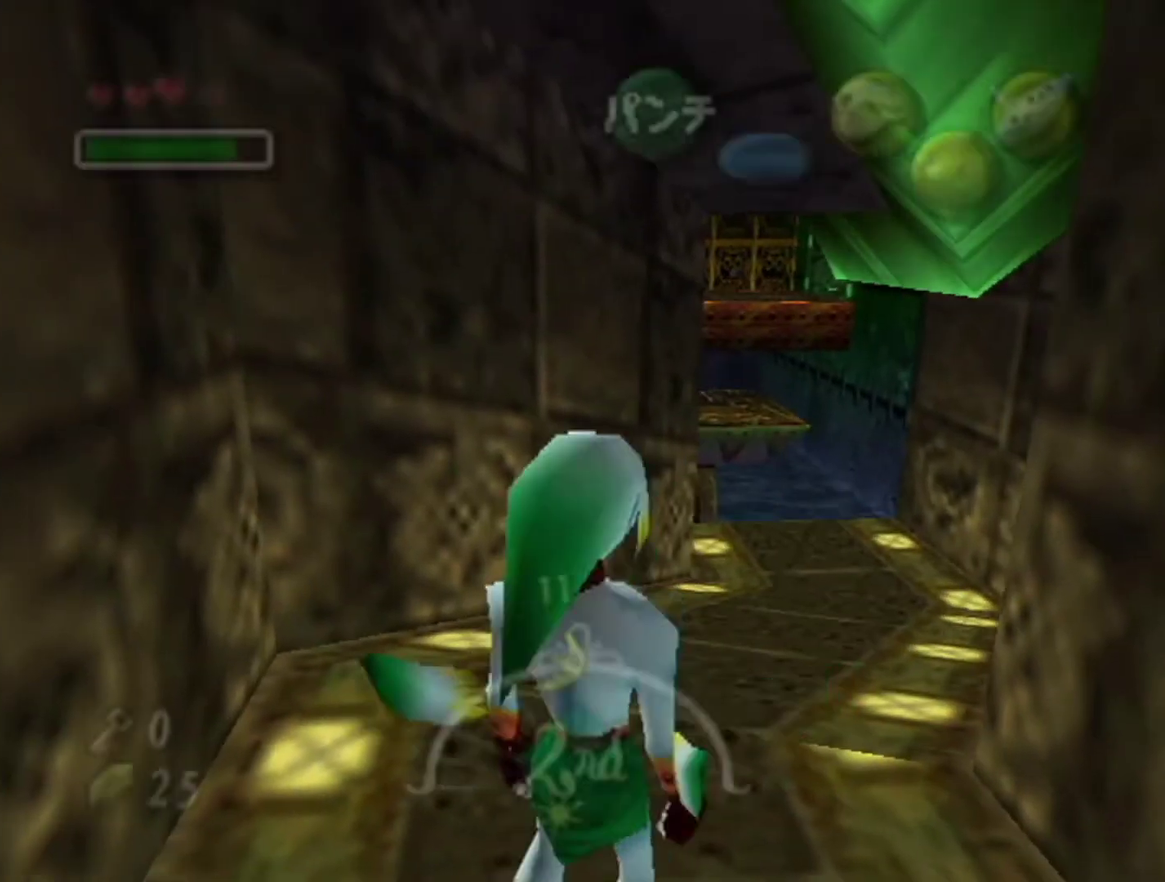
{"buttons": [], "left_stick": "up-right", "events": [[267, "A", "down"], [367, "A", "up"], [433, "A", "down"], [500, "A", "up"]]}
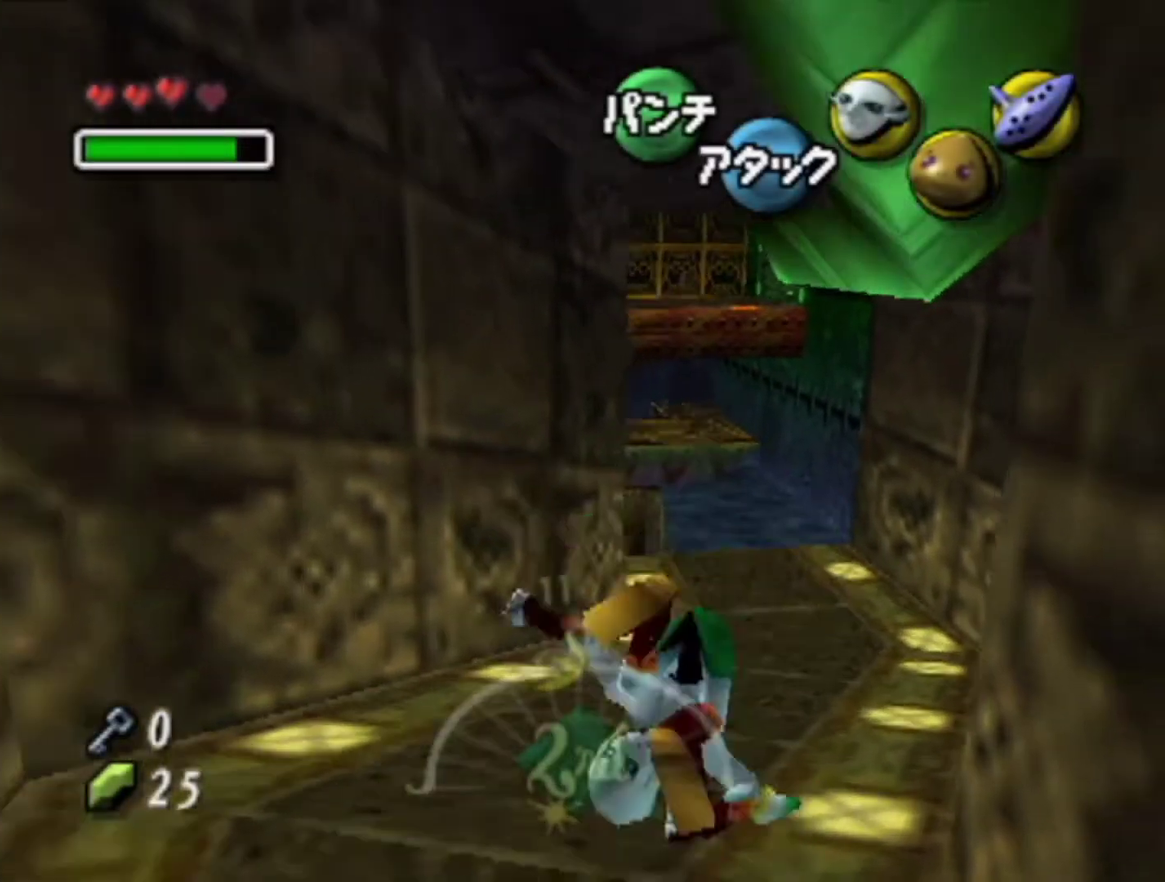
{"buttons": [], "left_stick": "up", "events": [[67, "A", "down"], [167, "left_stick", "up"], [200, "A", "up"]]}
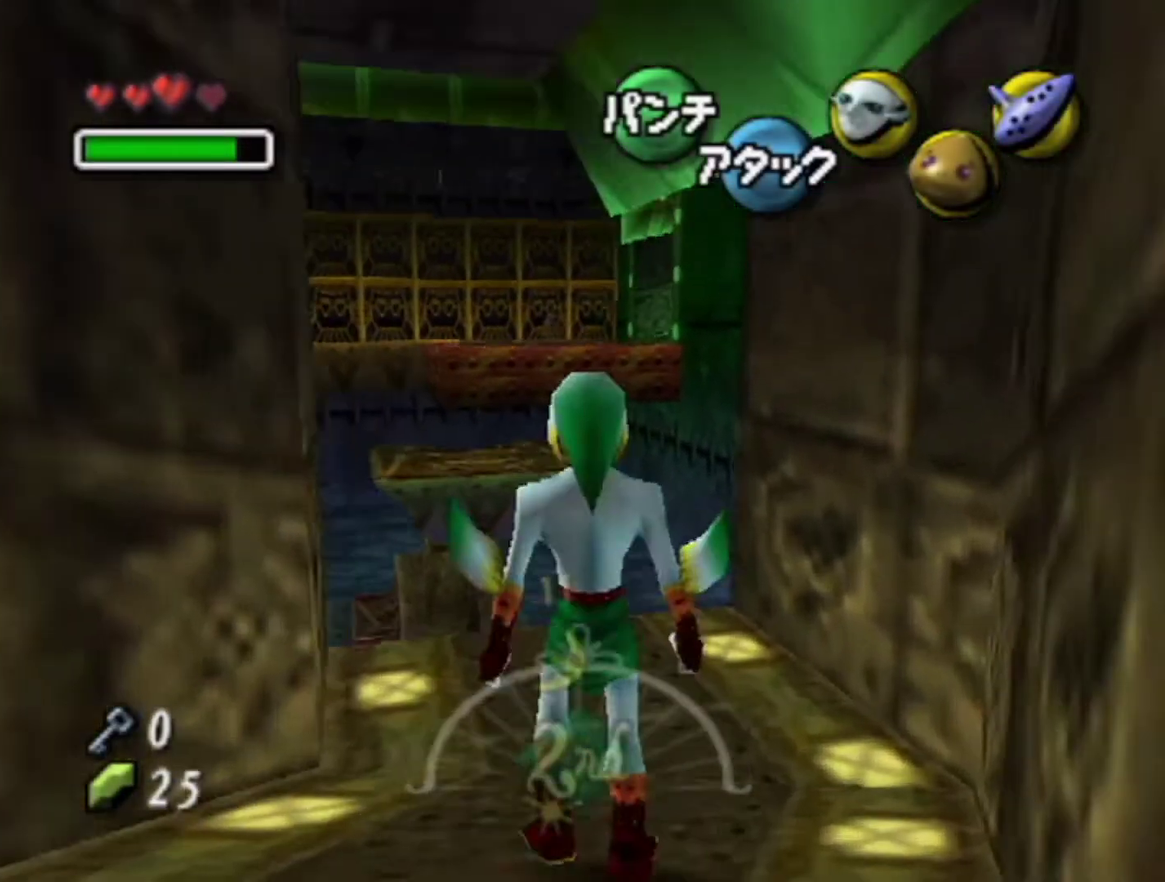
{"buttons": ["A"], "left_stick": "up-left", "events": [[33, "left_stick", "up-left"], [267, "A", "down"]]}
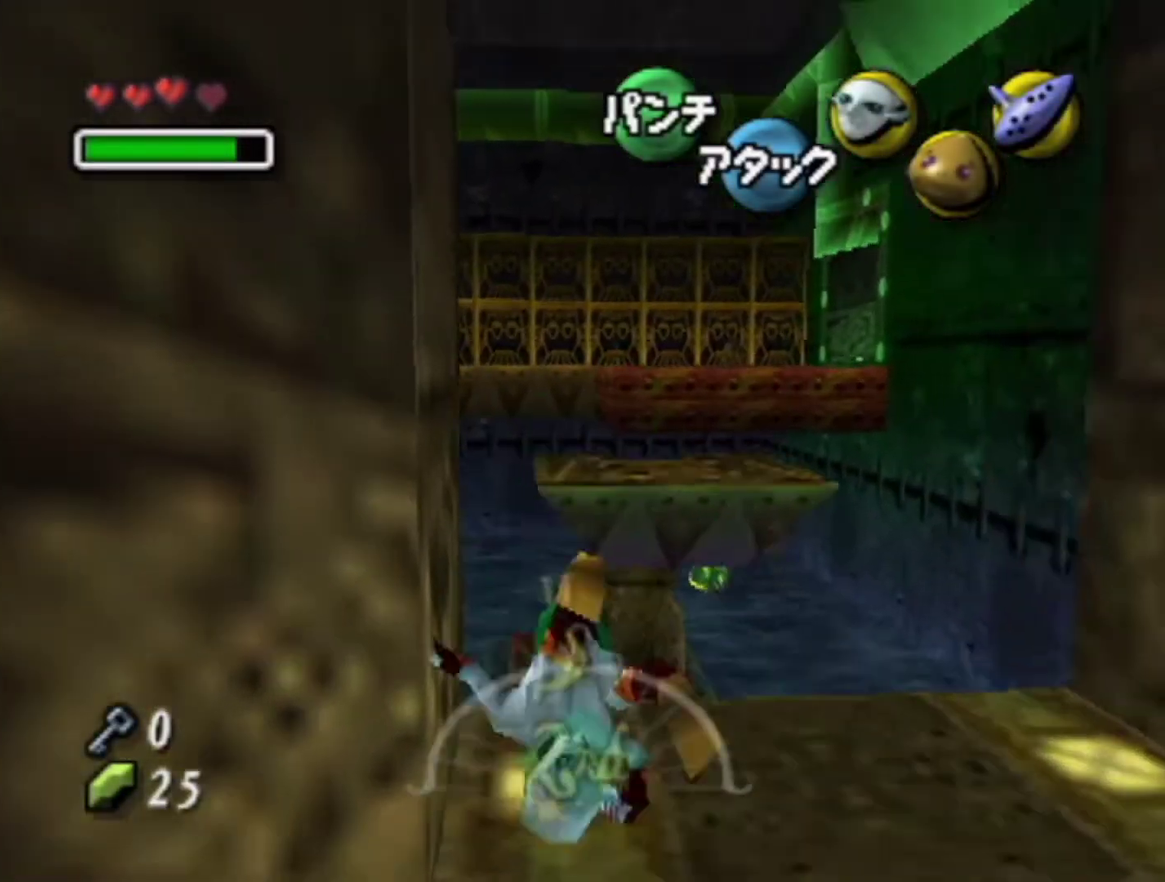
{"buttons": [], "left_stick": "up", "events": [[33, "A", "up"], [400, "A", "down"], [467, "left_stick", "up"], [500, "A", "up"]]}
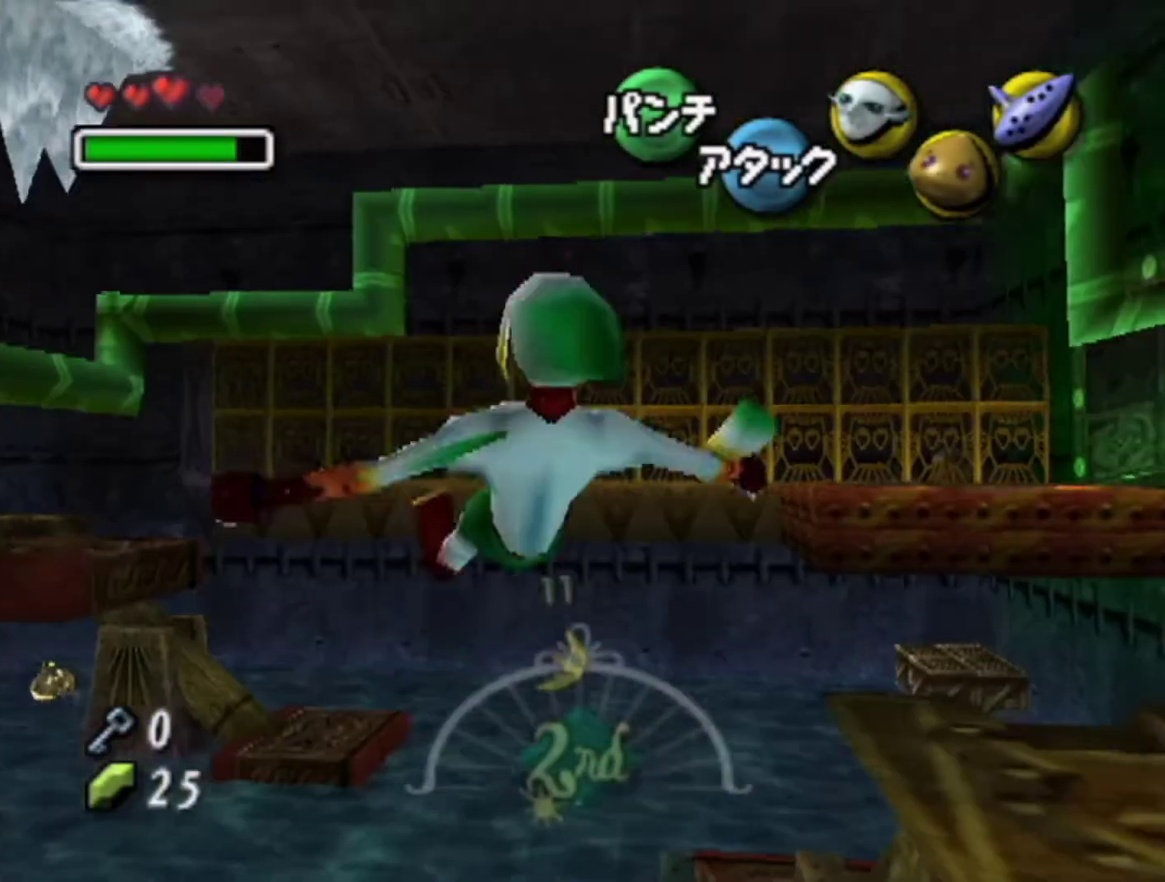
{"buttons": ["A"], "left_stick": "up", "events": [[100, "A", "down"], [133, "left_stick", "up-left"], [233, "A", "up"], [233, "left_stick", "up"], [300, "A", "down"], [400, "A", "up"], [500, "A", "down"]]}
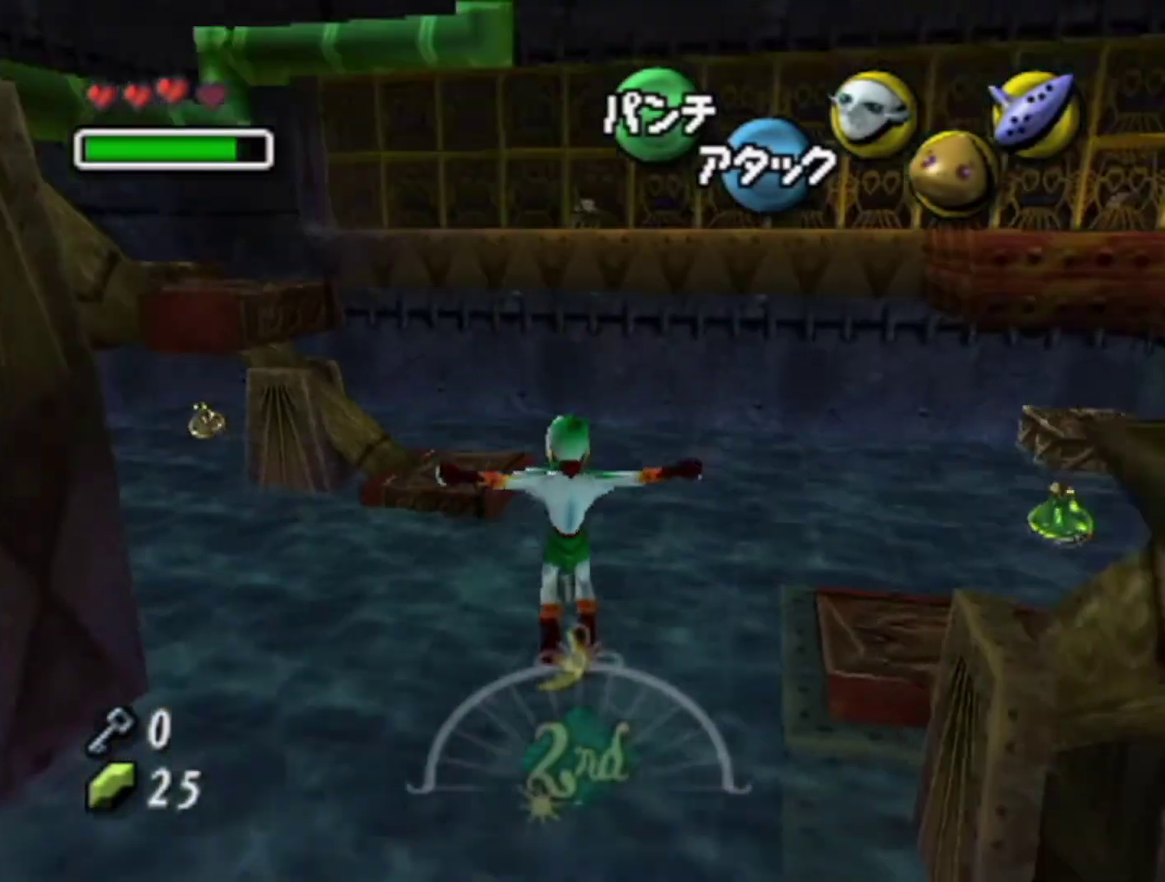
{"buttons": ["A"], "left_stick": "up", "events": [[100, "A", "up"], [167, "A", "down"], [267, "A", "up"], [333, "A", "down"], [433, "A", "up"], [500, "A", "down"]]}
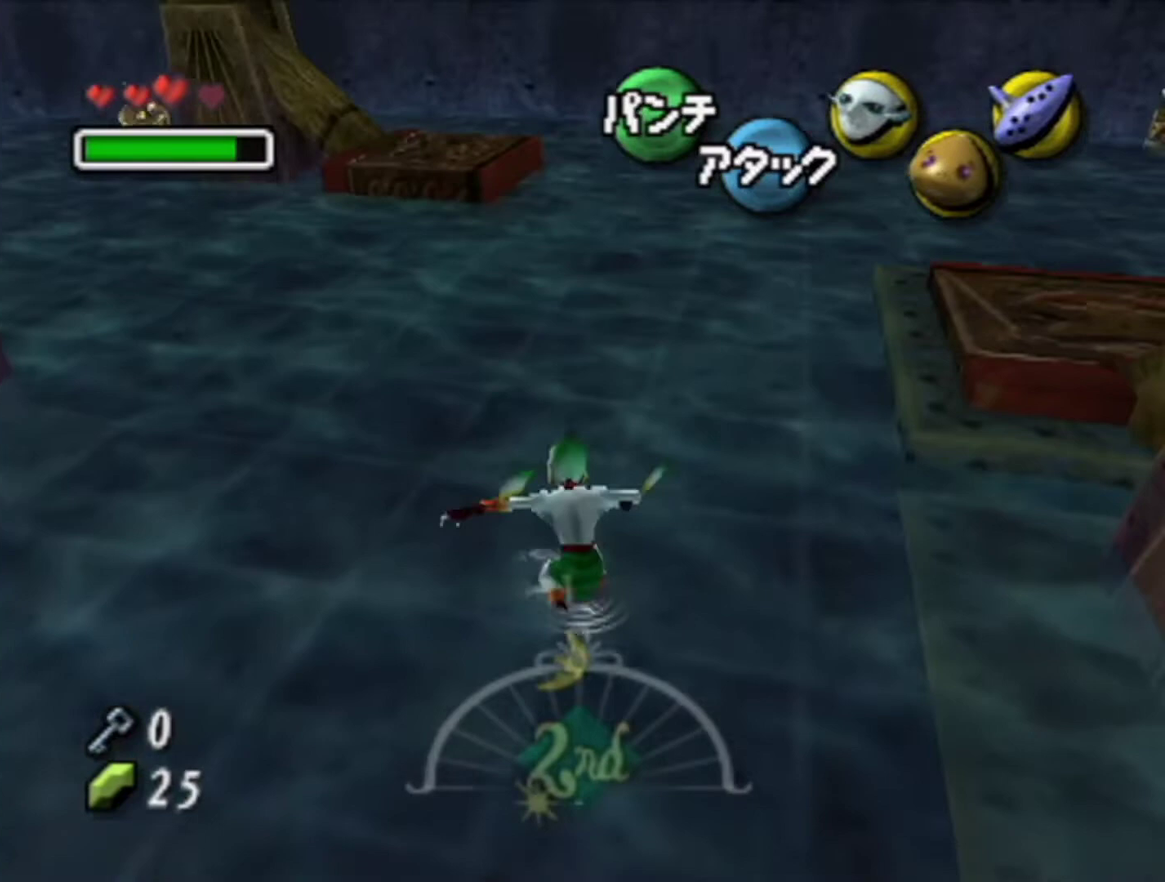
{"buttons": [], "left_stick": "up", "events": [[100, "A", "up"], [167, "A", "down"], [333, "A", "up"]]}
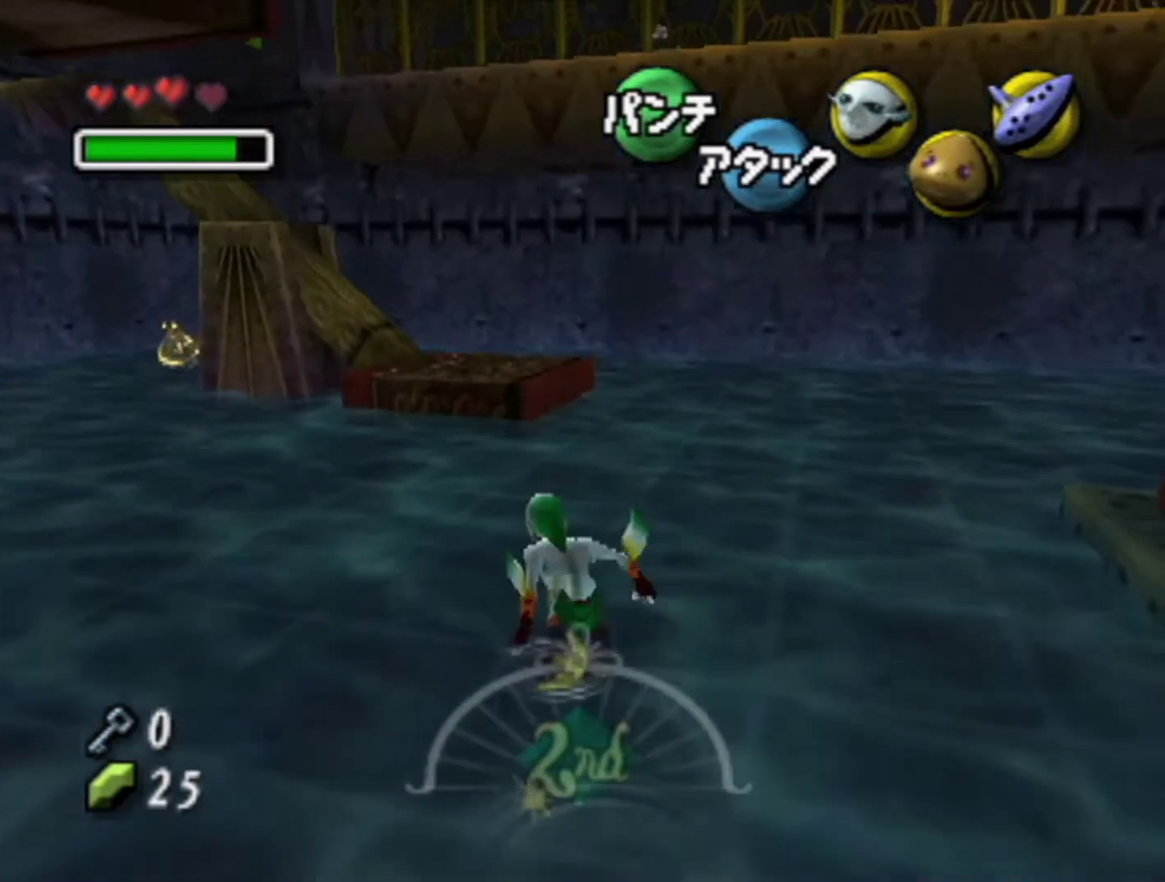
{"buttons": ["A"], "left_stick": "up", "events": [[200, "A", "down"], [267, "A", "up"], [367, "A", "down"]]}
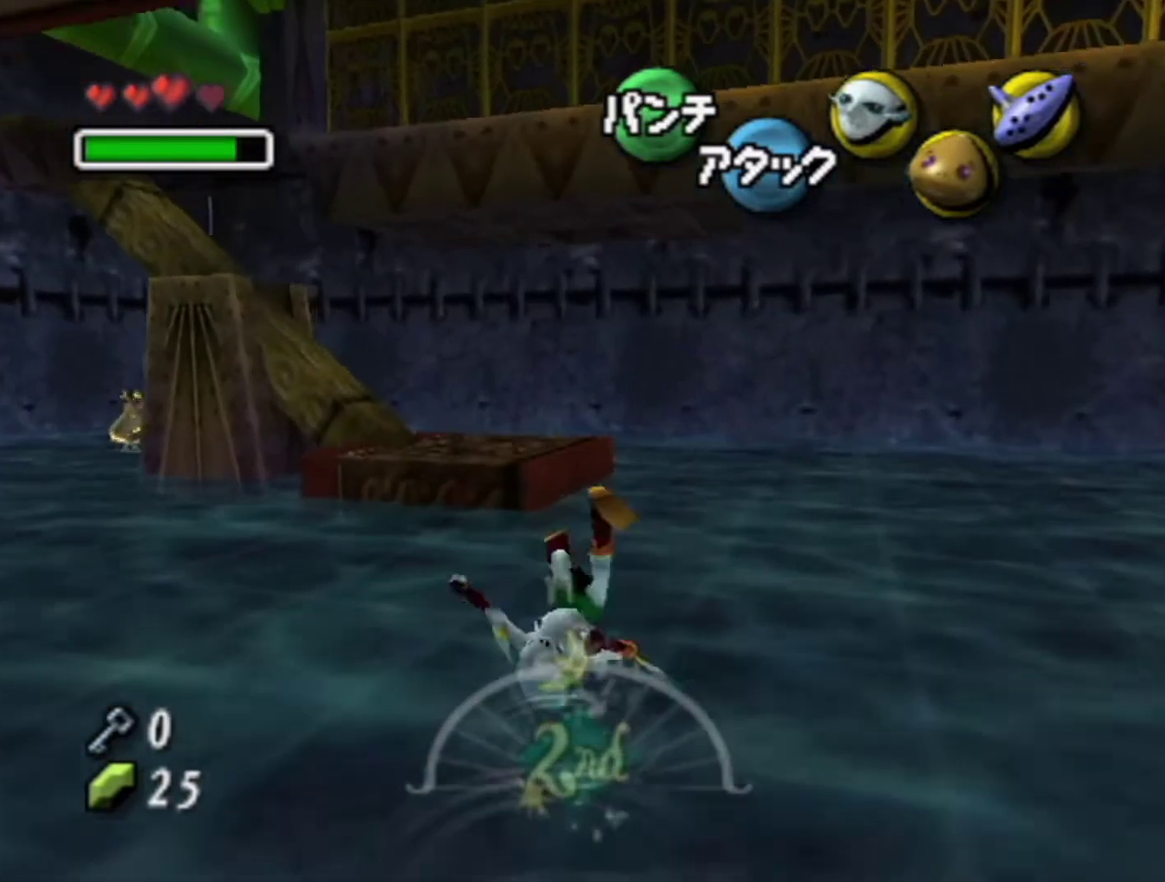
{"buttons": [], "left_stick": "up", "events": [[167, "A", "up"]]}
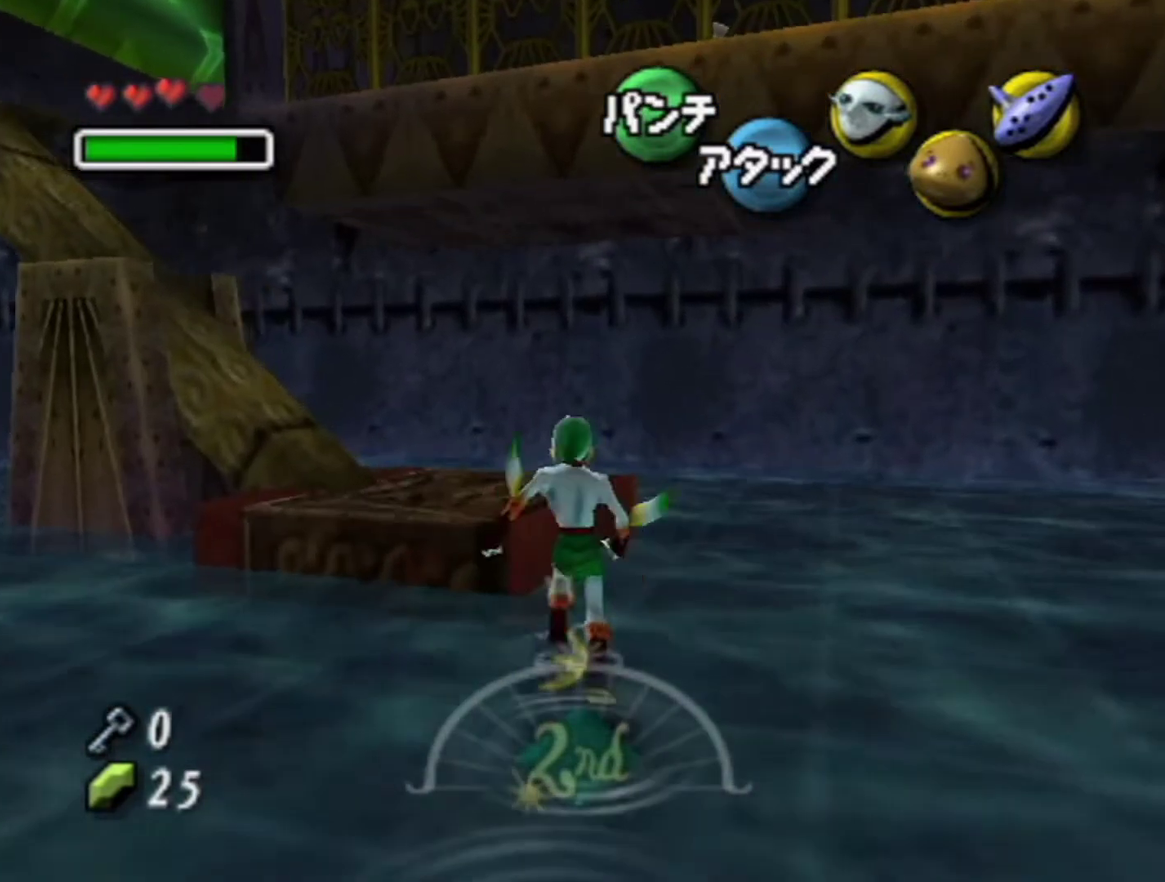
{"buttons": ["L1"], "left_stick": "up-left", "events": [[267, "left_stick", "up-left"], [367, "left_stick", "left"], [467, "L1", "down"], [500, "left_stick", "up-left"]]}
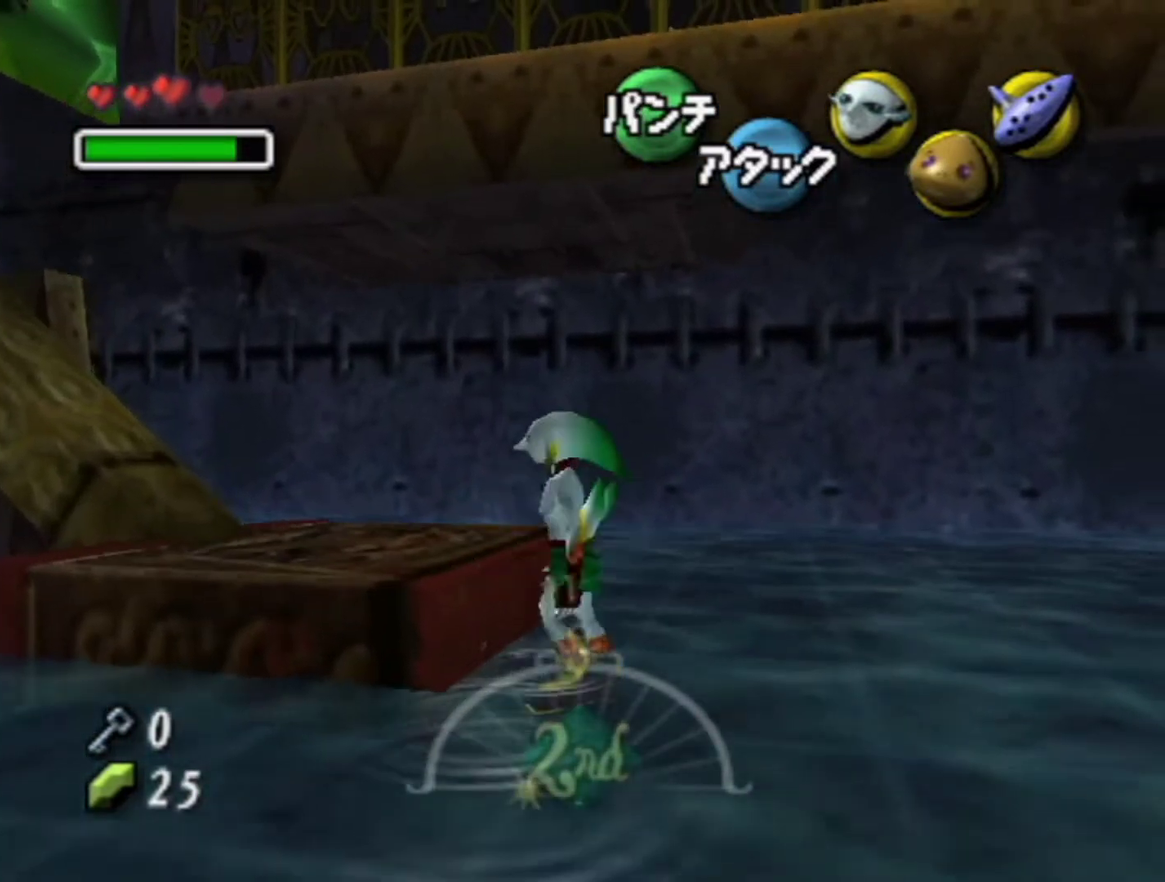
{"buttons": [], "left_stick": "center", "events": [[167, "A", "down"], [167, "L1", "up"], [167, "left_stick", "center"], [500, "A", "up"]]}
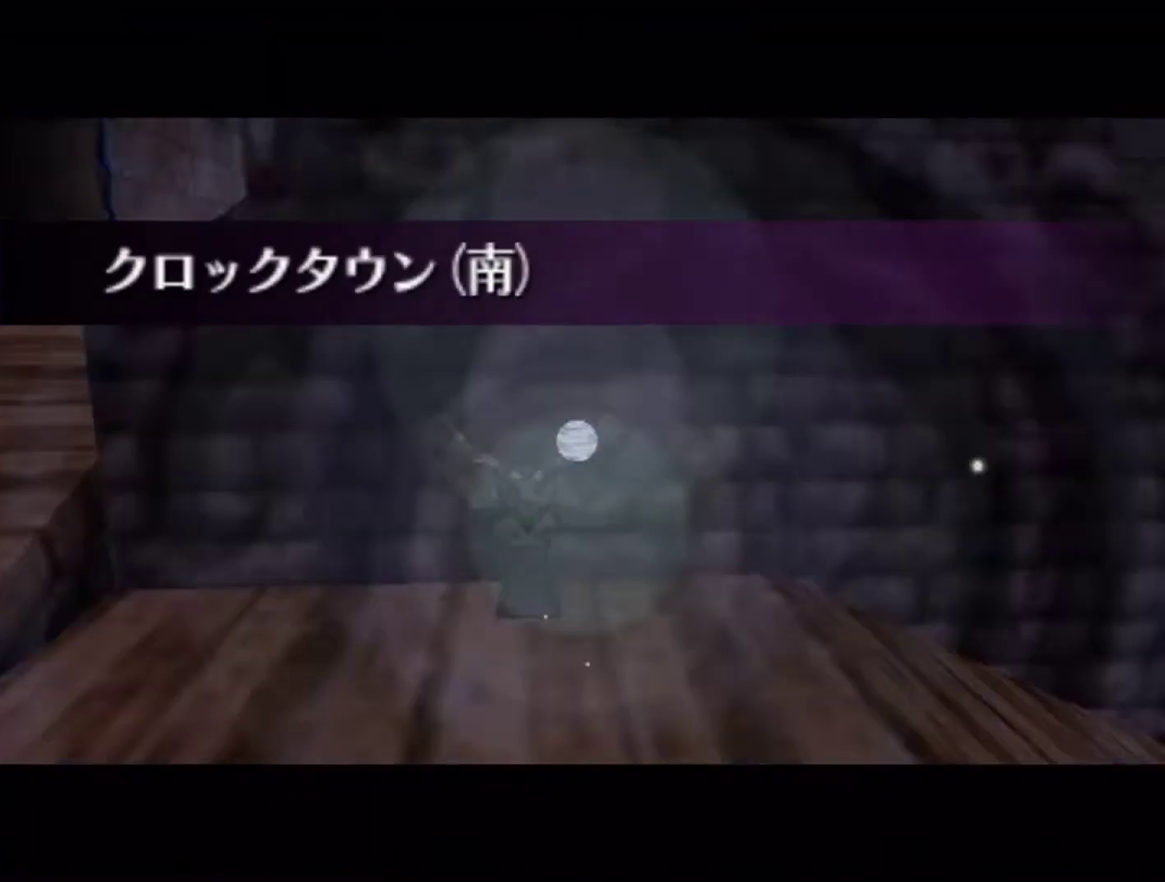
{"buttons": ["A"], "left_stick": "right", "events": [[33, "left_stick", "right"], [100, "A", "down"], [233, "A", "up"], [467, "A", "down"]]}
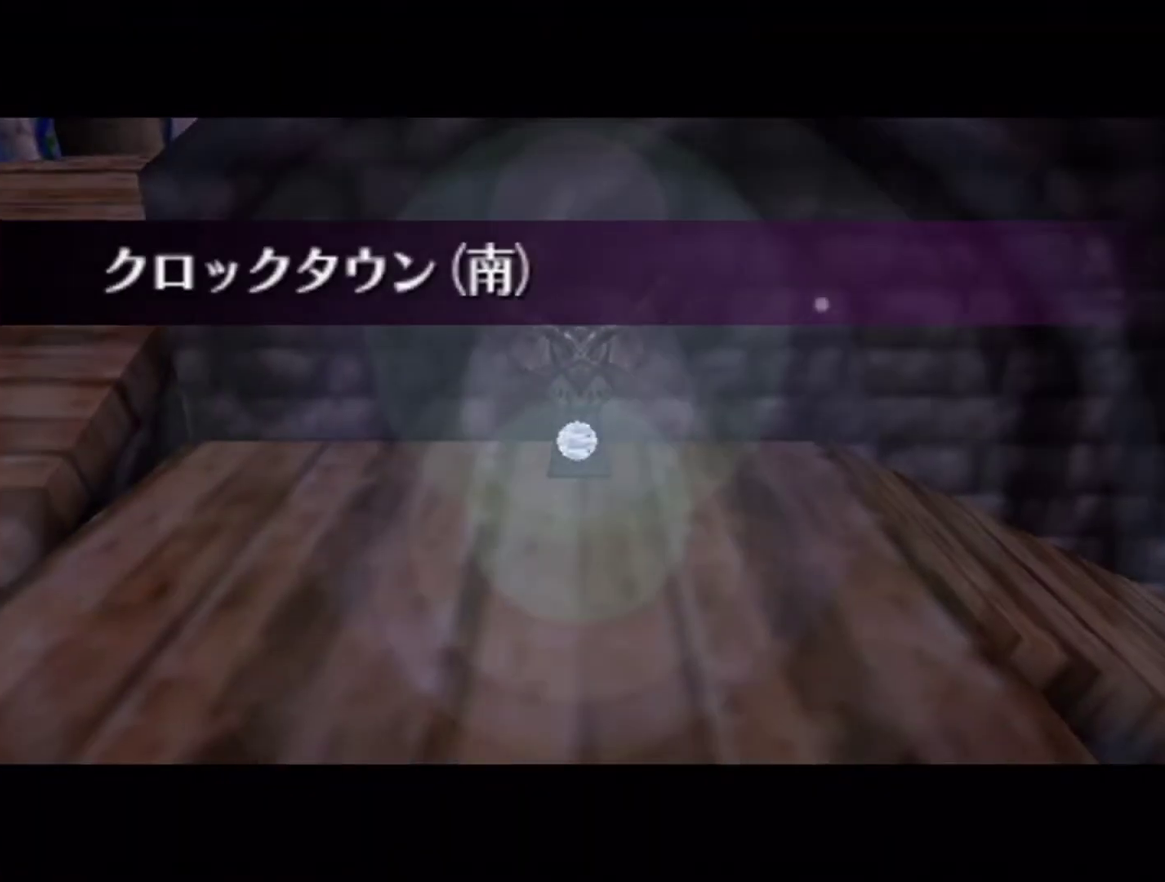
{"buttons": [], "left_stick": "right", "events": [[67, "A", "up"], [167, "A", "down"], [300, "A", "up"], [367, "A", "down"], [500, "A", "up"]]}
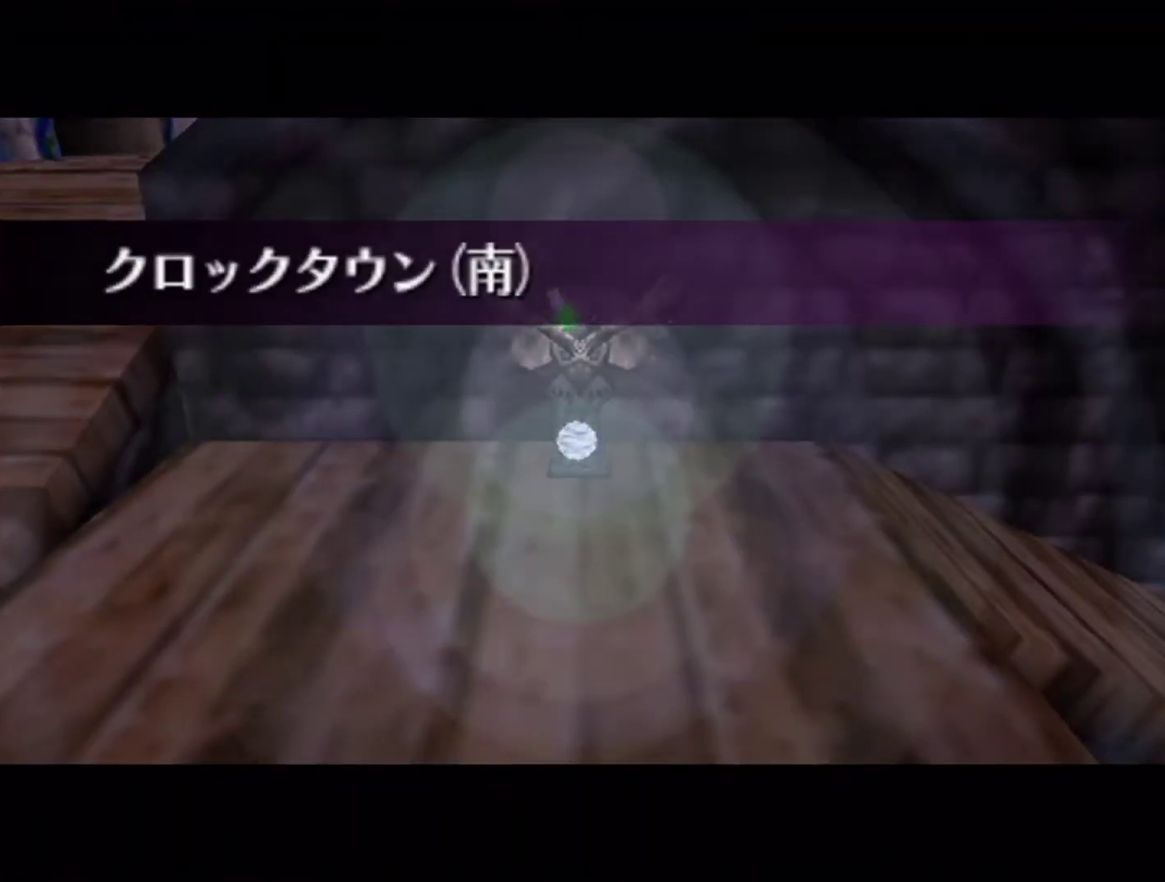
{"buttons": ["A"], "left_stick": "right", "events": [[67, "A", "down"], [167, "A", "up"], [267, "A", "down"], [367, "A", "up"], [467, "A", "down"]]}
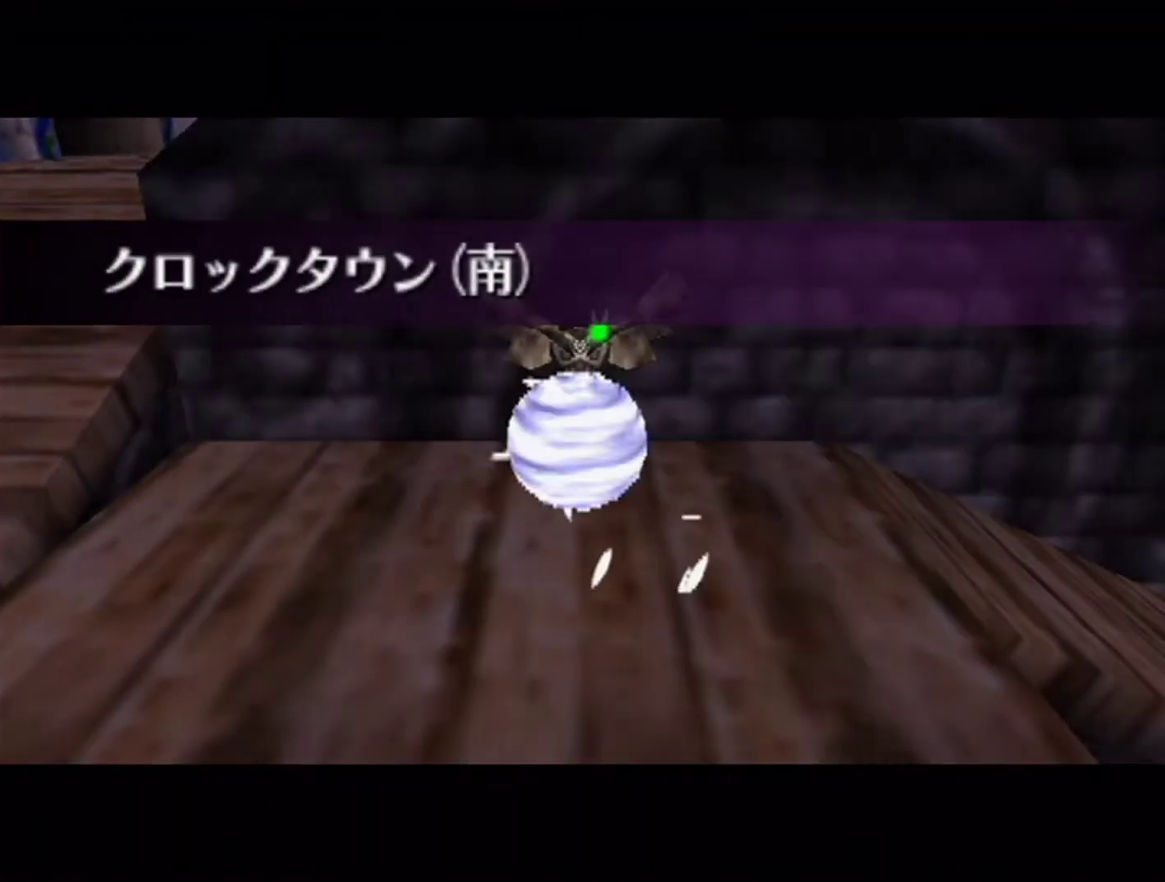
{"buttons": ["A"], "left_stick": "right", "events": [[67, "A", "up"], [133, "A", "down"], [300, "A", "up"], [367, "A", "down"], [433, "A", "up"], [500, "A", "down"]]}
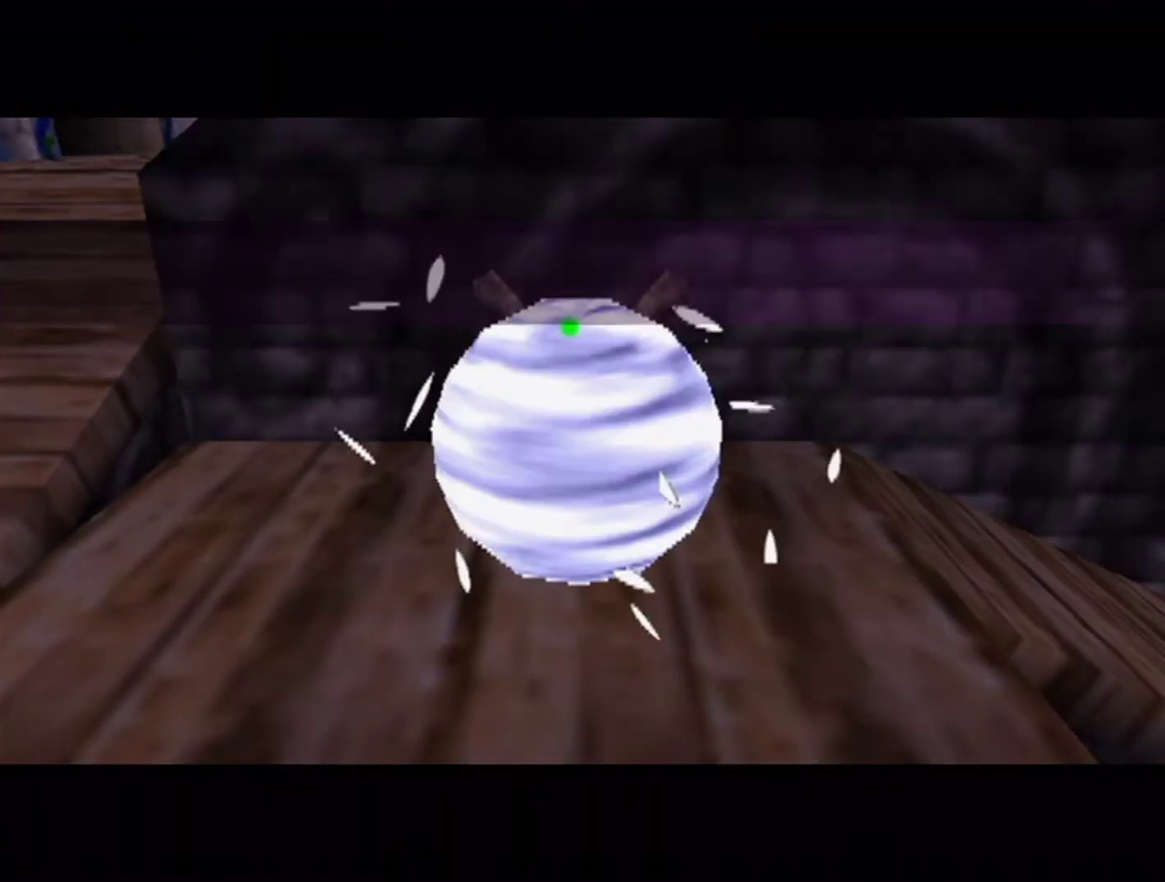
{"buttons": [], "left_stick": "right", "events": [[133, "A", "up"], [233, "A", "down"], [300, "A", "up"], [400, "A", "down"], [500, "A", "up"]]}
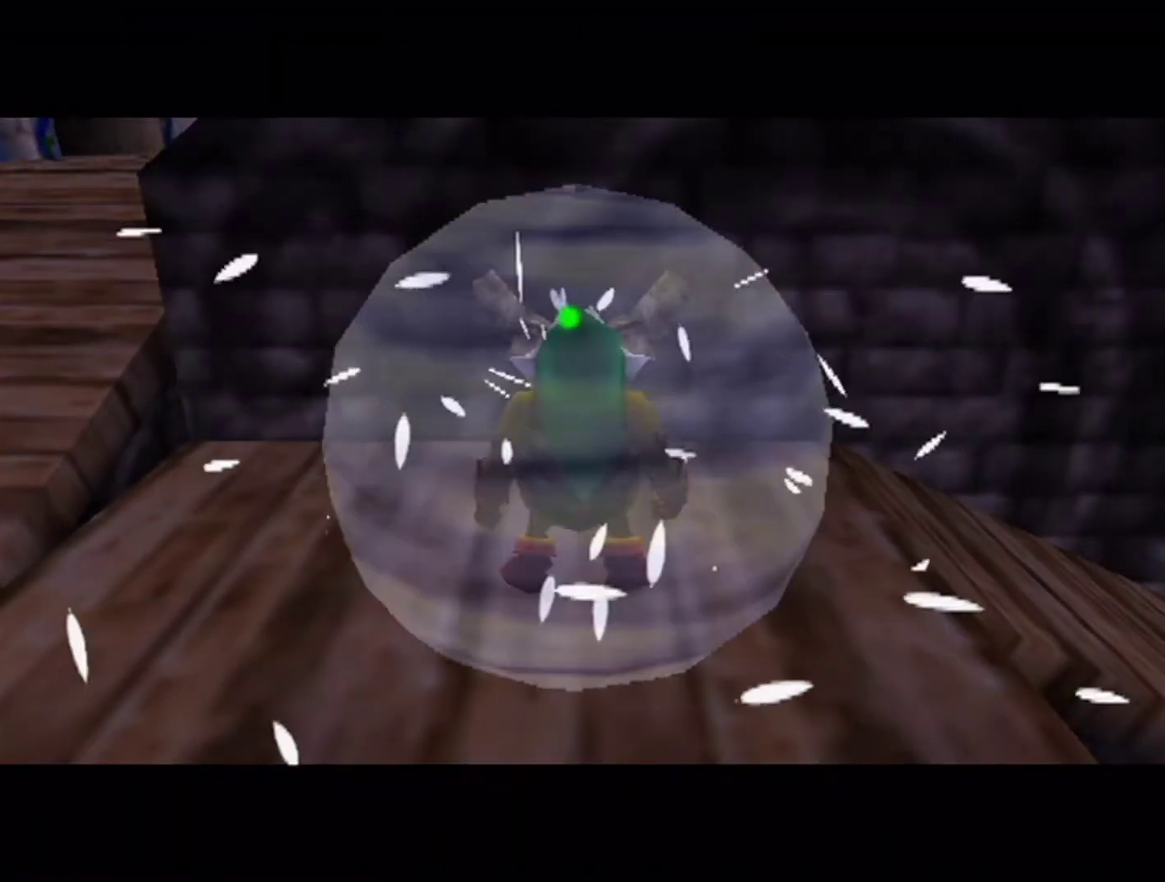
{"buttons": [], "left_stick": "right", "events": [[67, "A", "down"], [133, "A", "up"], [233, "A", "down"], [300, "A", "up"]]}
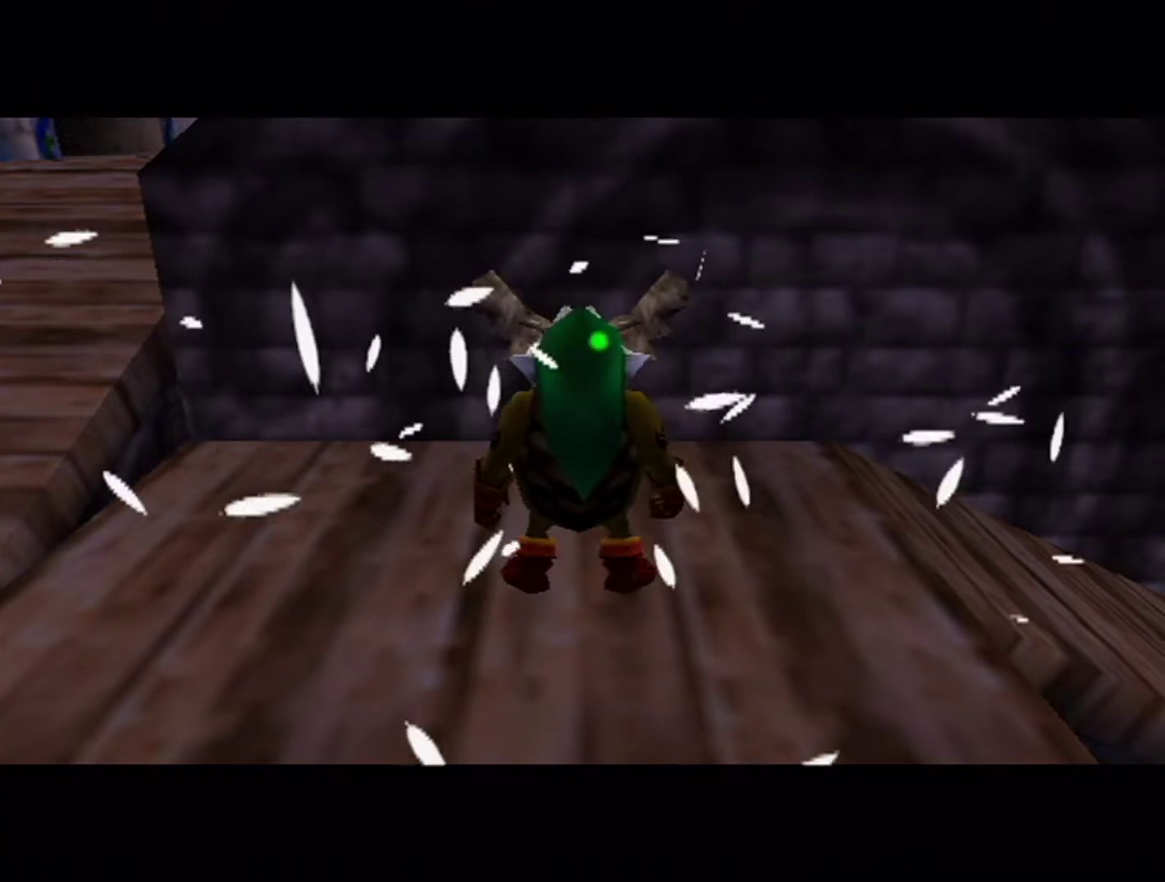
{"buttons": [], "left_stick": "right", "events": []}
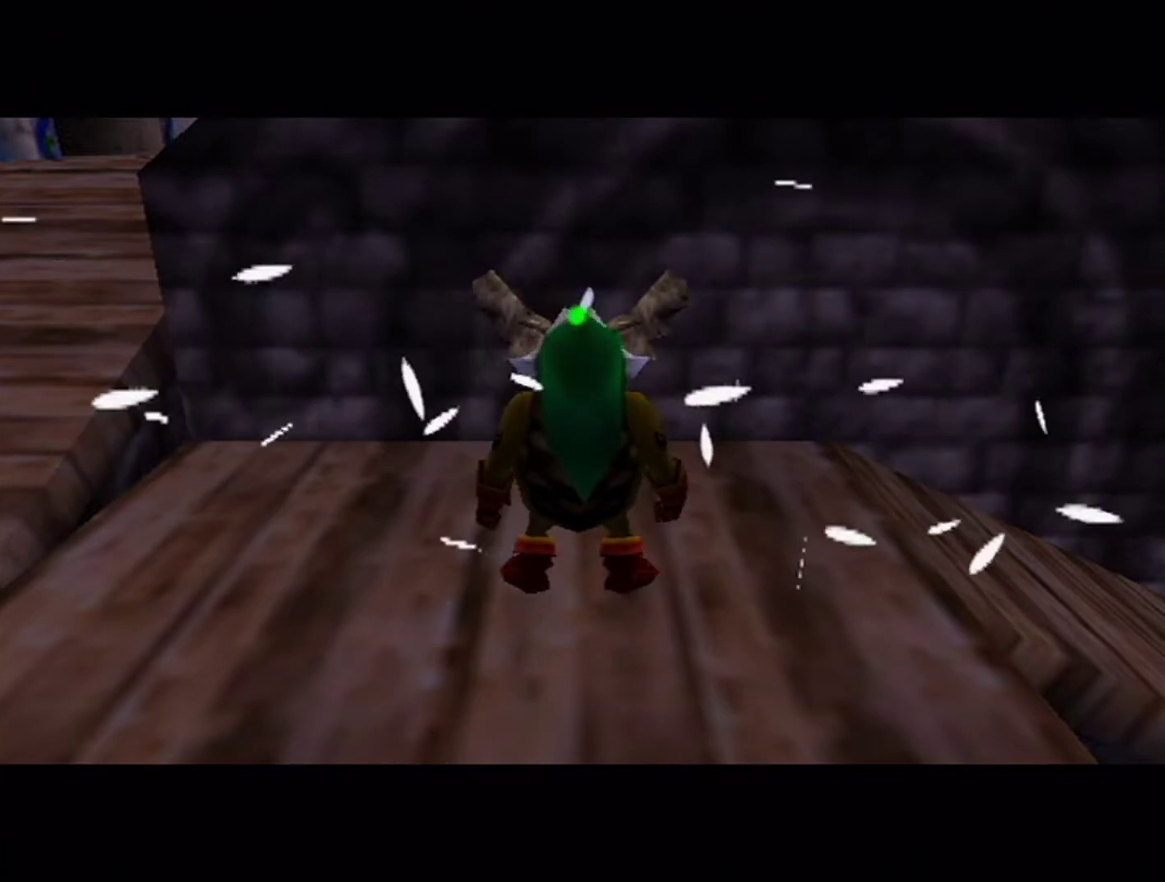
{"buttons": ["A", "L1"], "left_stick": "right", "events": [[433, "L1", "down"], [467, "A", "down"]]}
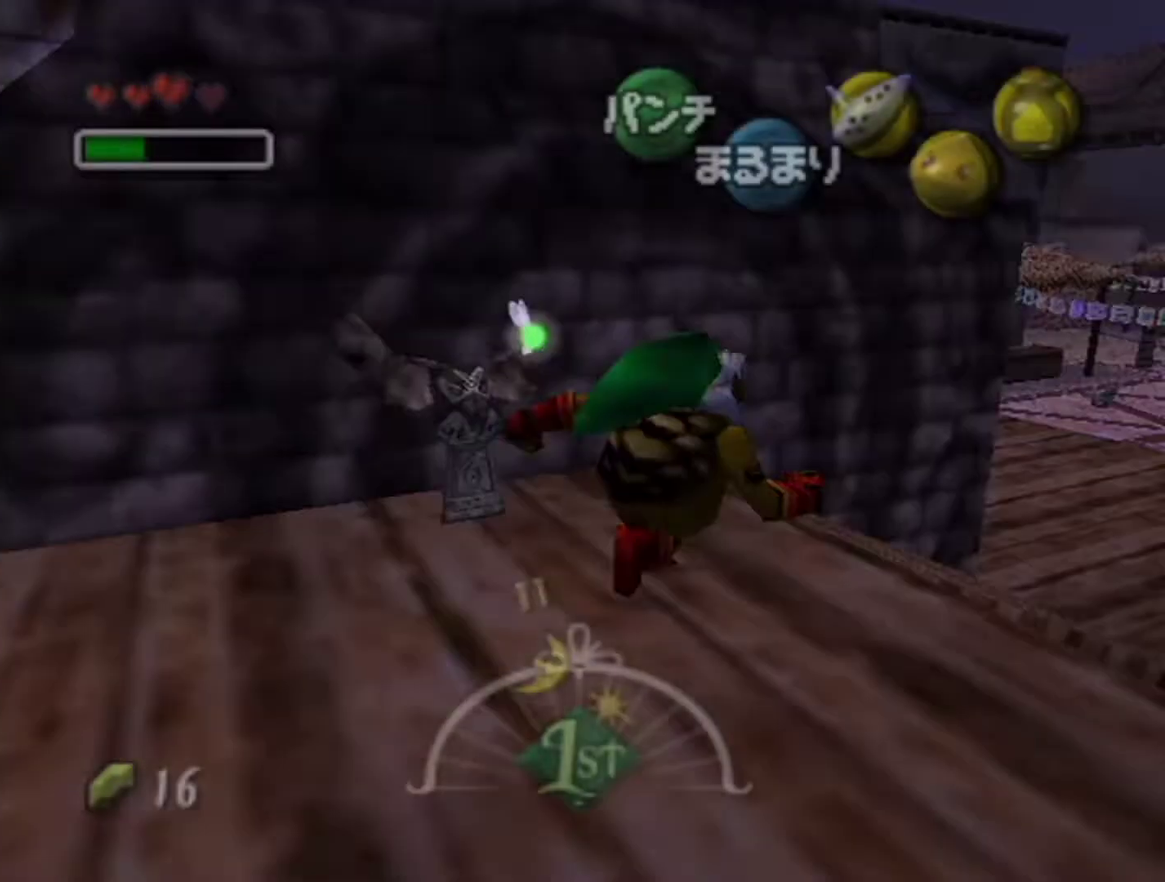
{"buttons": ["A"], "left_stick": "up", "events": [[100, "left_stick", "up-right"], [167, "L1", "up"], [233, "left_stick", "up"]]}
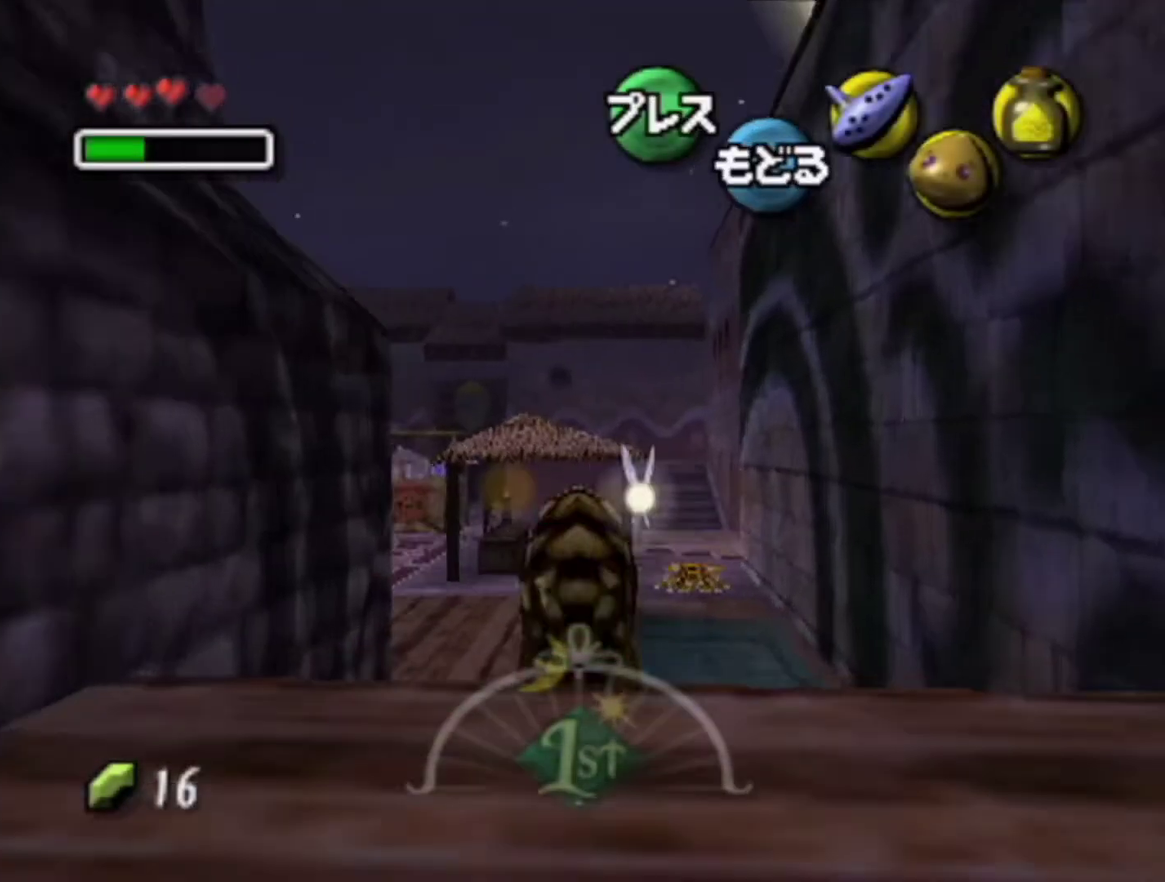
{"buttons": ["A"], "left_stick": "up", "events": []}
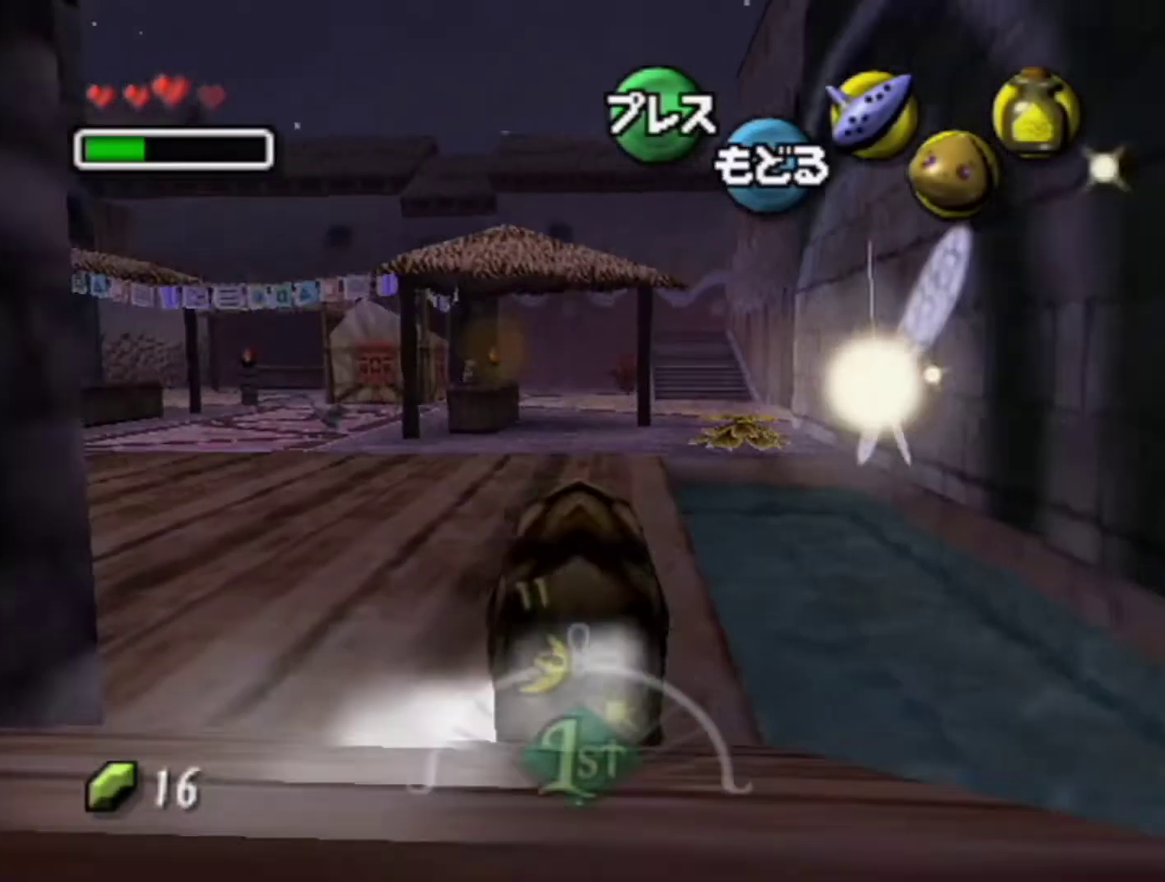
{"buttons": ["A"], "left_stick": "up", "events": []}
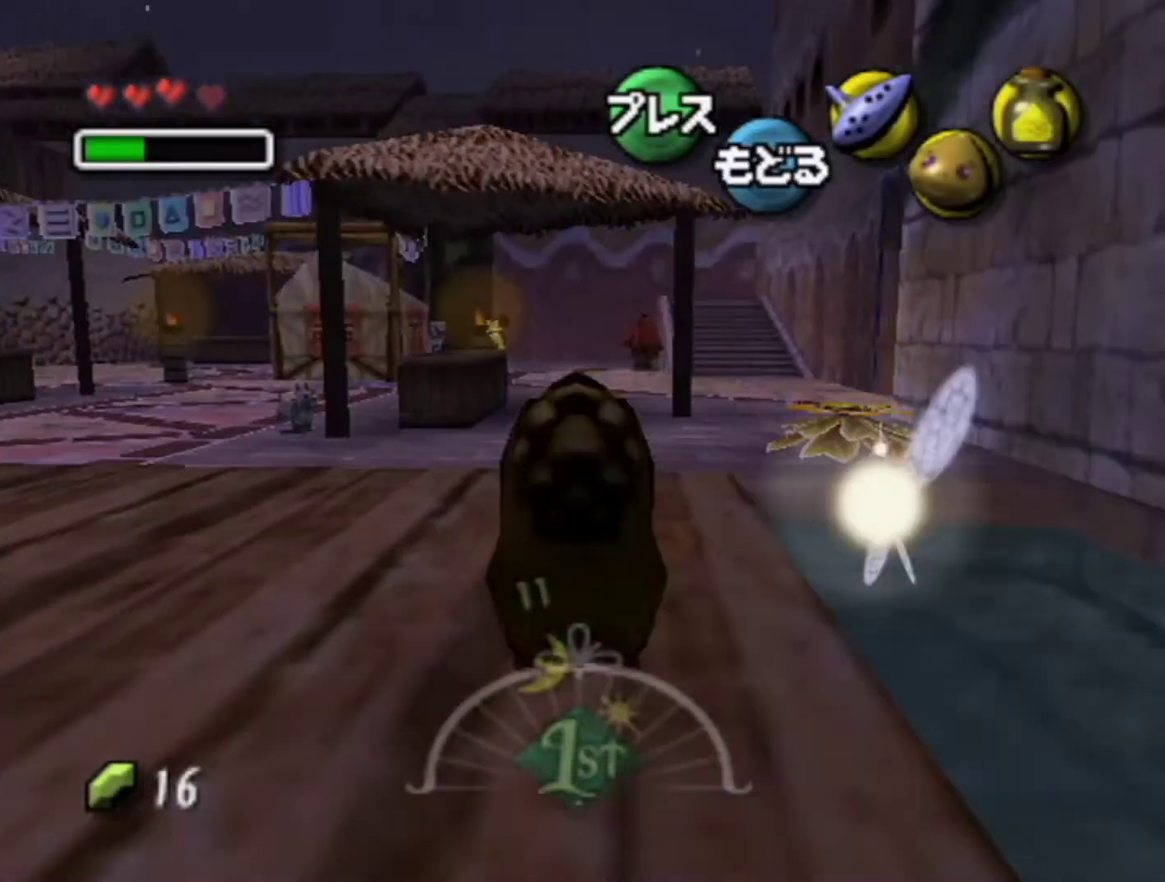
{"buttons": ["A"], "left_stick": "up-right", "events": [[200, "left_stick", "up-right"]]}
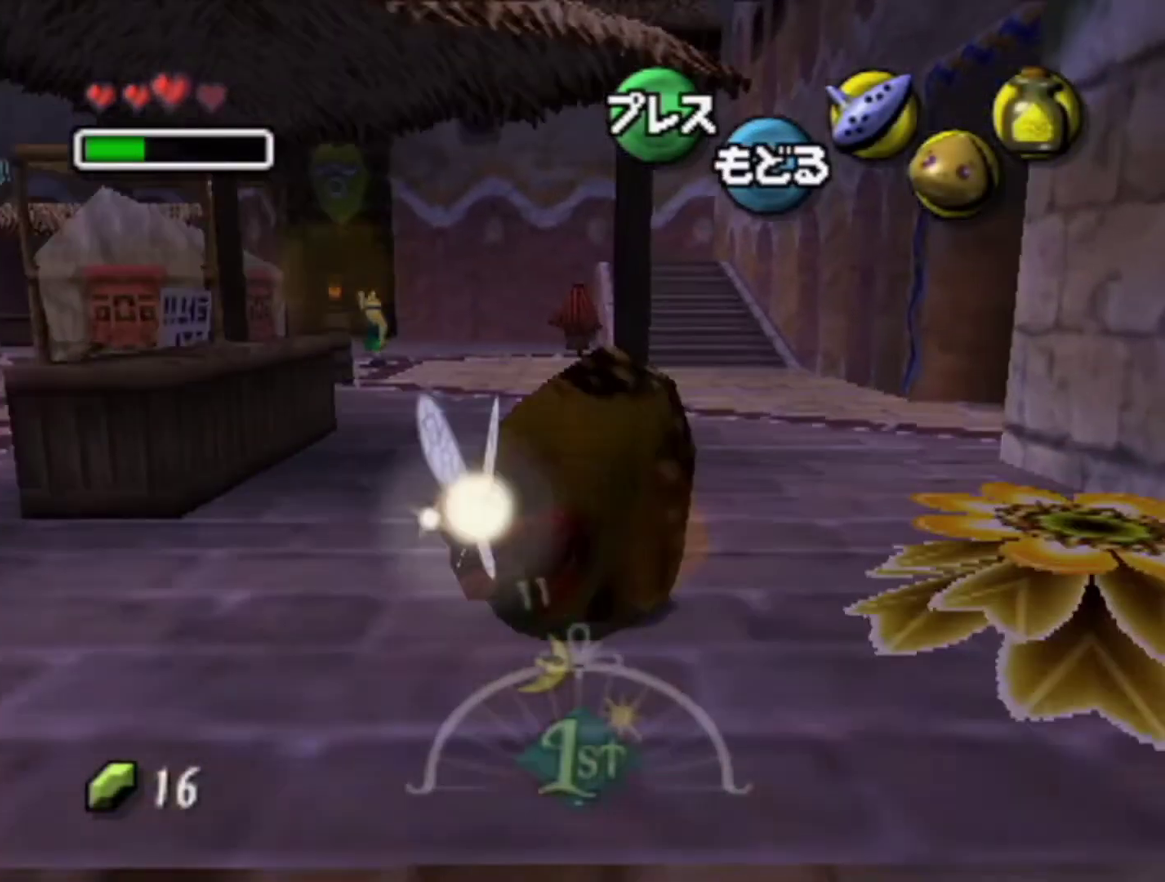
{"buttons": [], "left_stick": "center", "events": [[467, "A", "up"], [467, "left_stick", "center"]]}